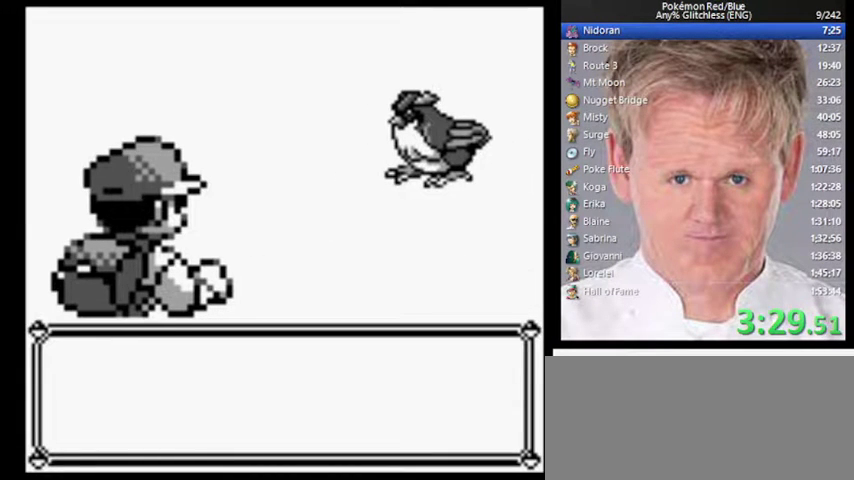
Gameplay with a controller (Nintendo layout); each line is a JSON object with the inputs held at the frame after it. "events" lists button and stick changes between this image and that frame as [ms after this image, input, new state], when the widget could be followed in between. Not read: DPAD_DOWN DPAD_RIGHT DPAD_UP L3 R3.
{"buttons": ["A", "B"], "events": [[467, "B", "down"], [500, "A", "down"]]}
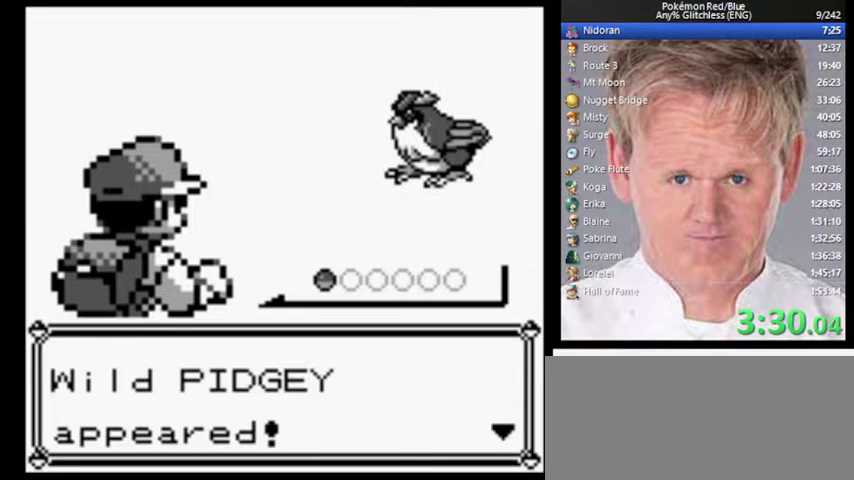
{"buttons": [], "events": [[100, "B", "up"], [133, "A", "up"]]}
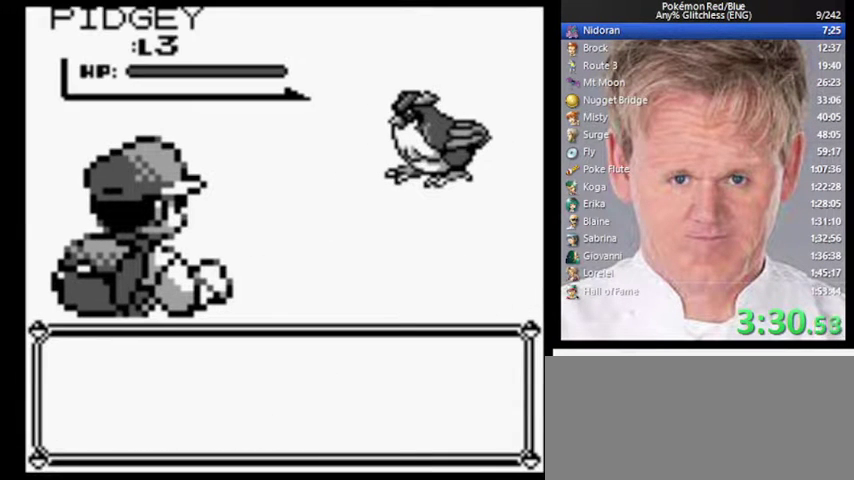
{"buttons": [], "events": []}
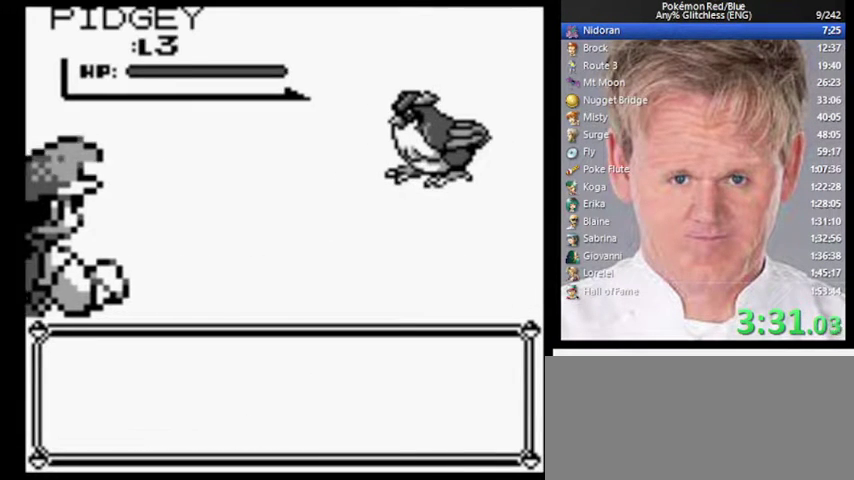
{"buttons": [], "events": []}
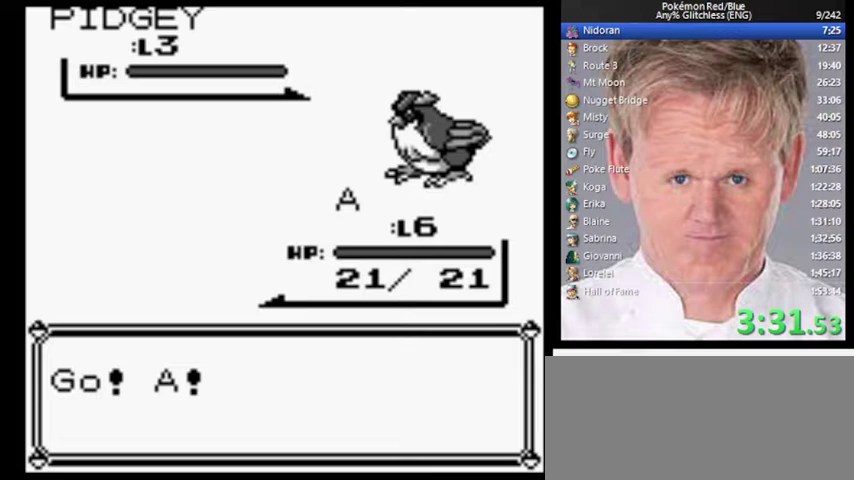
{"buttons": [], "events": []}
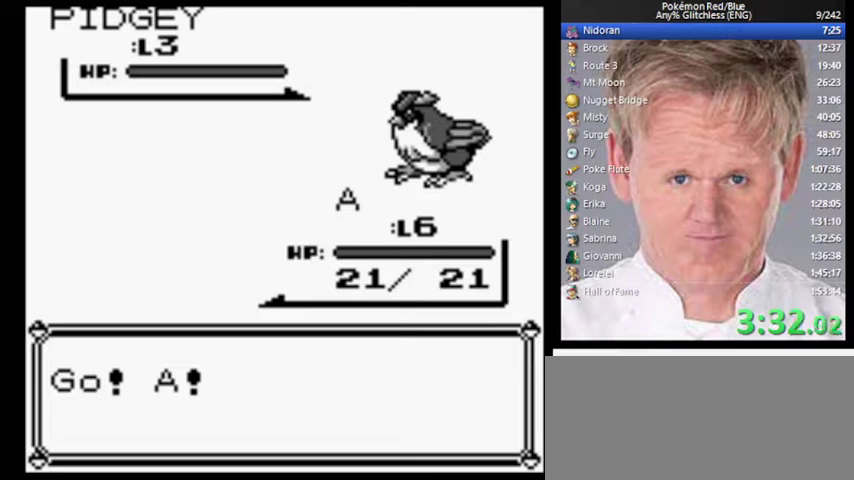
{"buttons": [], "events": []}
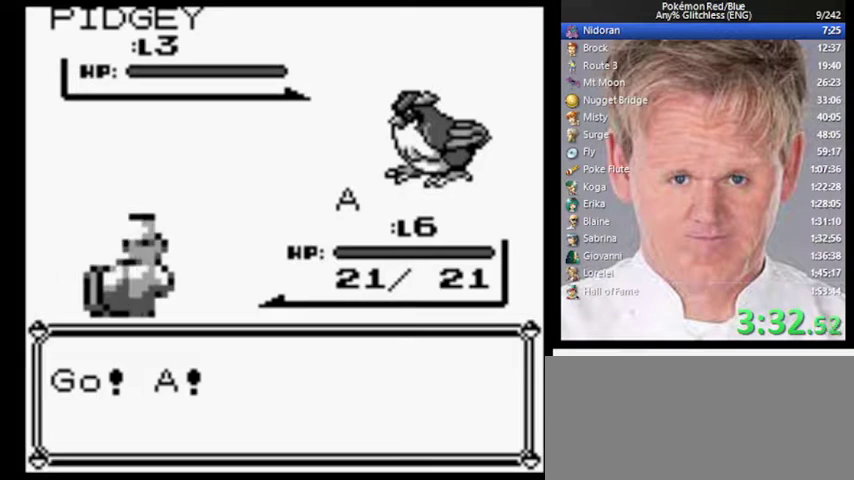
{"buttons": [], "events": []}
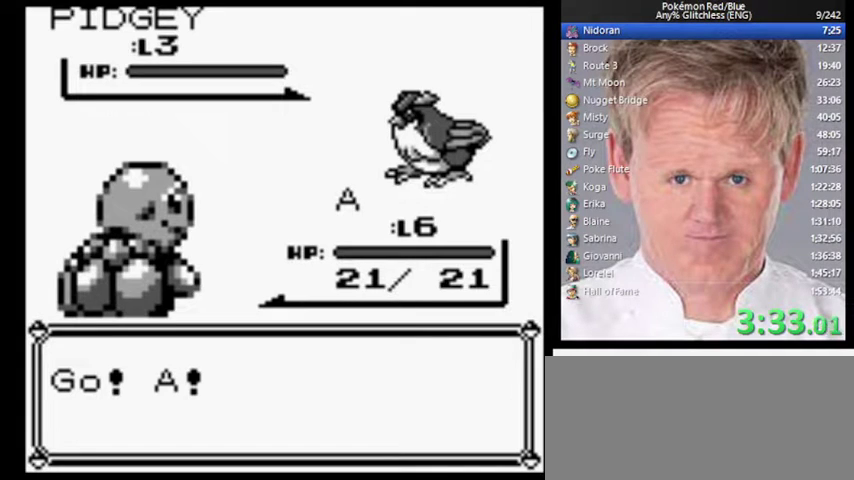
{"buttons": [], "events": []}
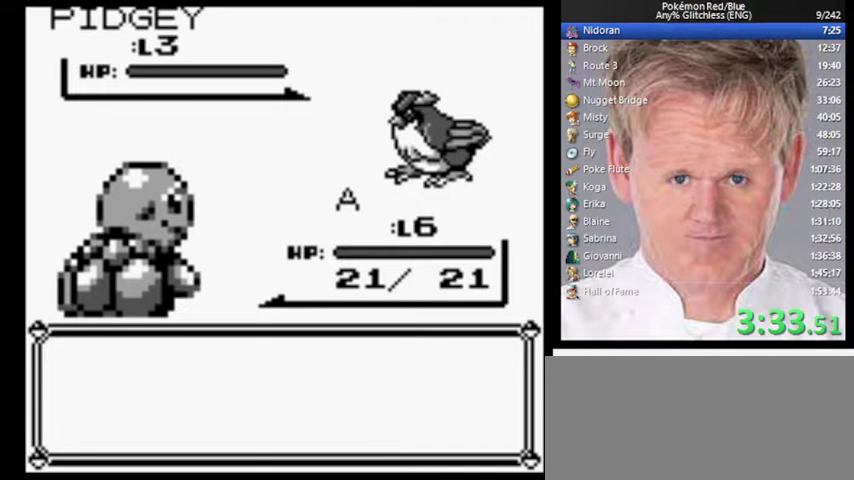
{"buttons": [], "events": [[300, "A", "down"], [367, "A", "up"]]}
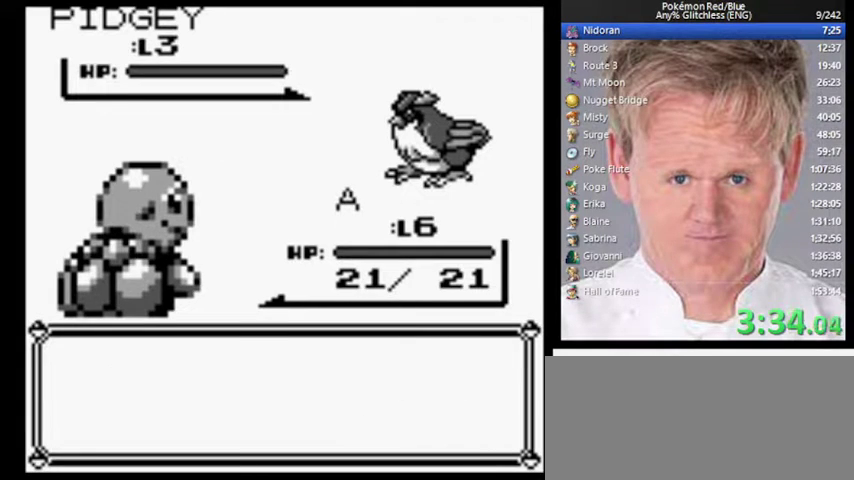
{"buttons": ["B"], "events": [[267, "B", "down"], [333, "B", "up"], [500, "B", "down"]]}
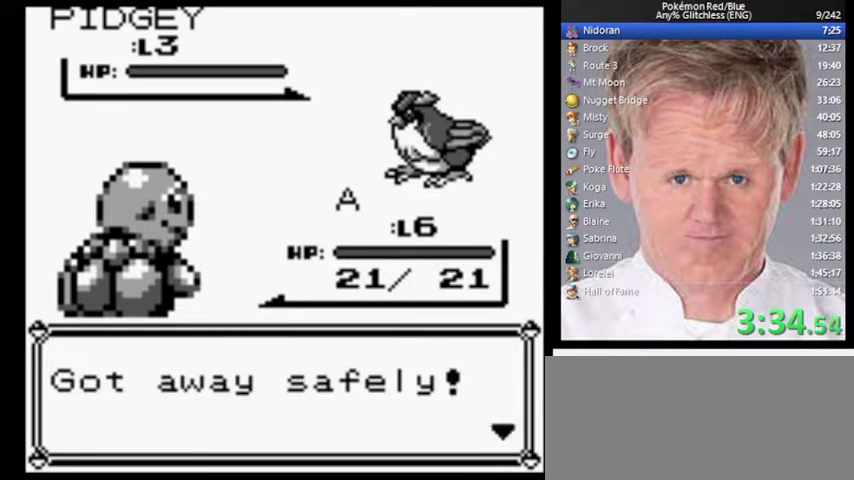
{"buttons": [], "events": [[67, "B", "up"], [433, "B", "down"], [500, "B", "up"]]}
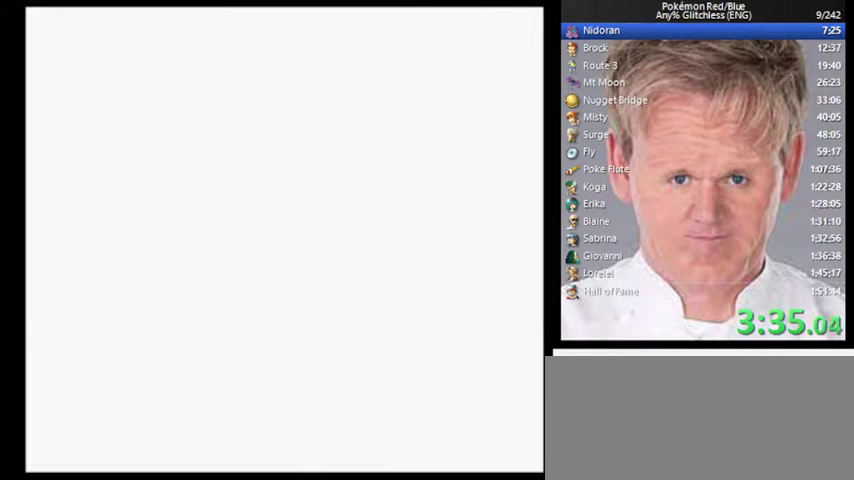
{"buttons": [], "events": []}
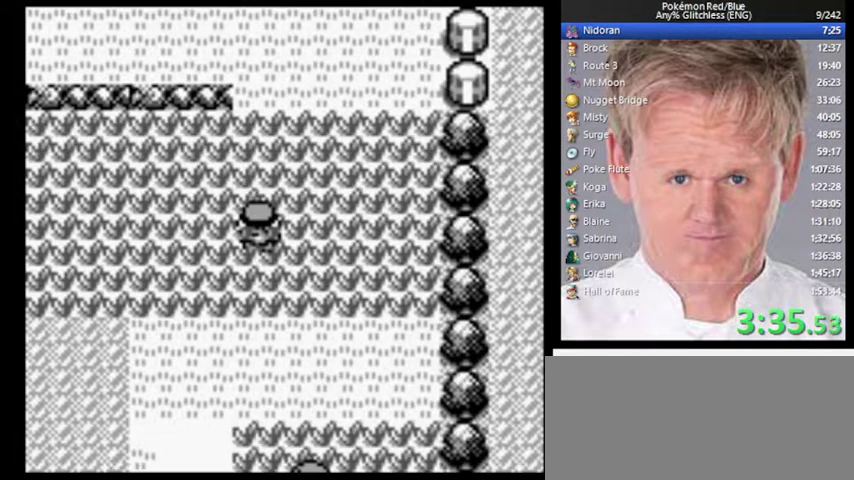
{"buttons": [], "events": []}
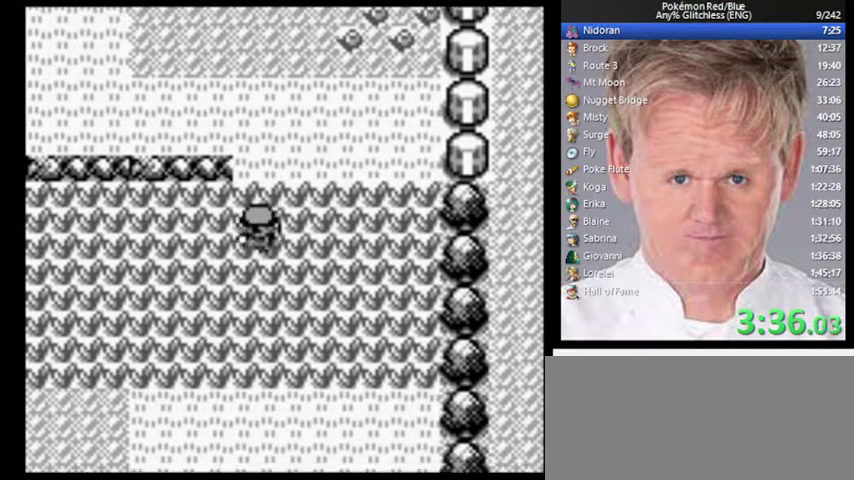
{"buttons": ["DPAD_LEFT"], "events": [[467, "DPAD_LEFT", "down"]]}
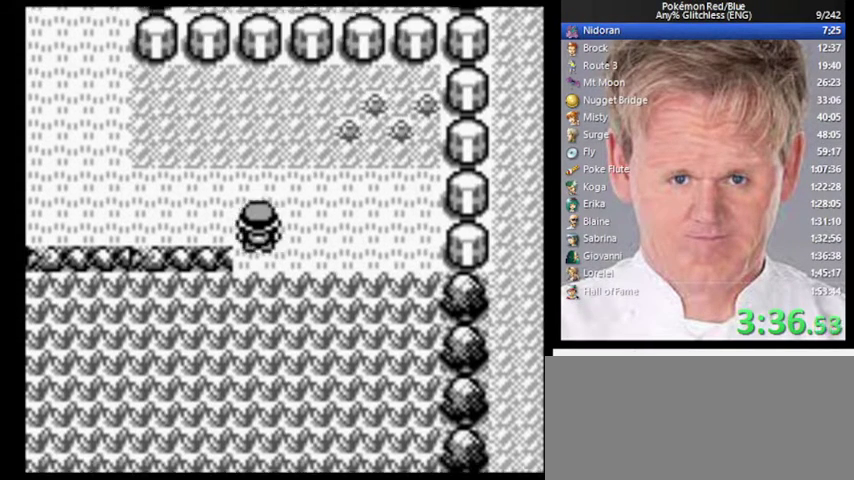
{"buttons": ["DPAD_LEFT"], "events": []}
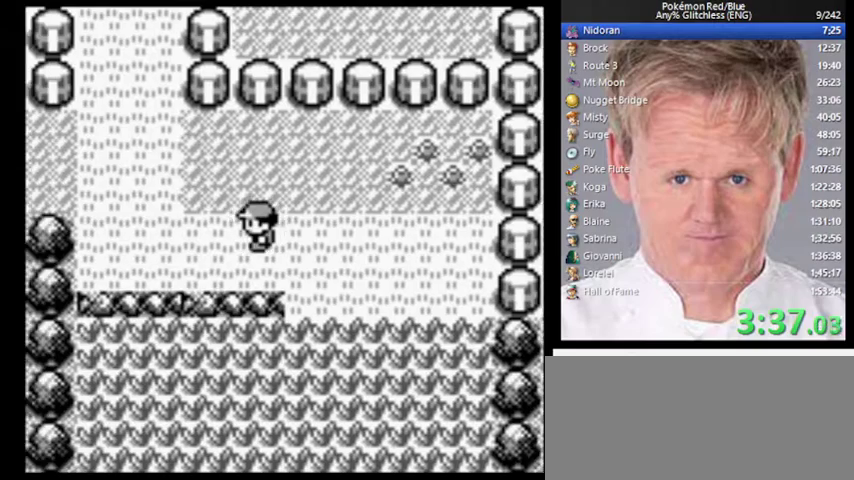
{"buttons": [], "events": [[400, "DPAD_LEFT", "up"]]}
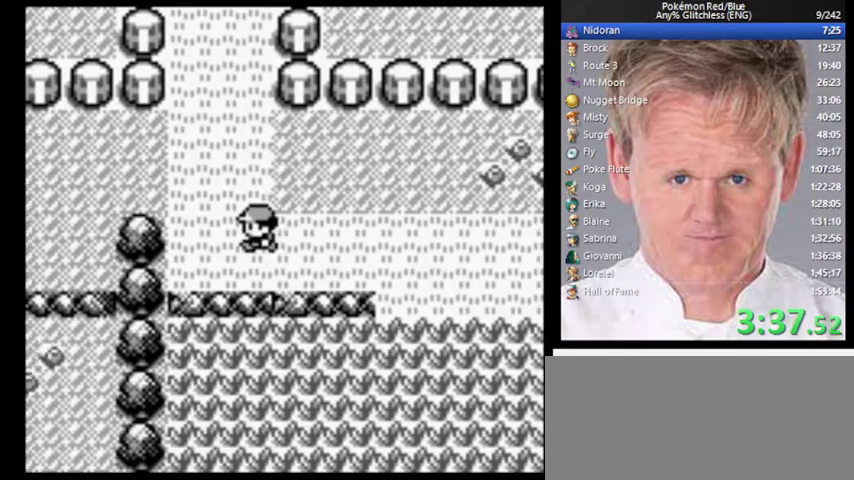
{"buttons": [], "events": []}
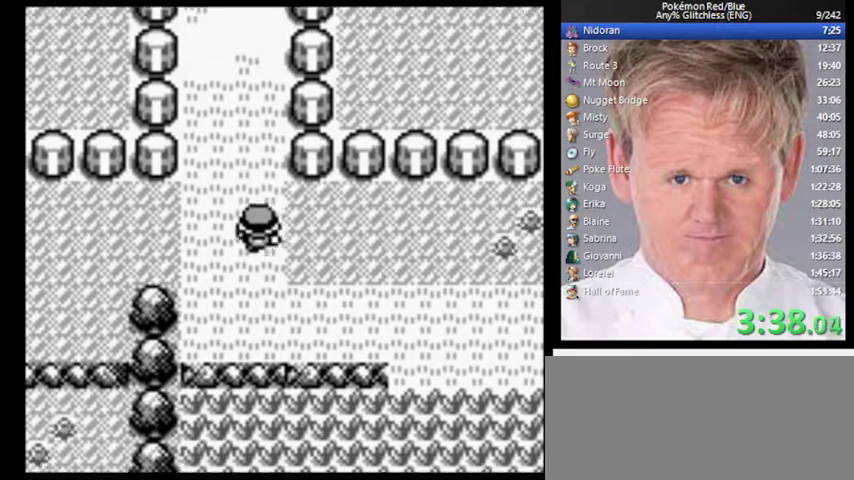
{"buttons": [], "events": []}
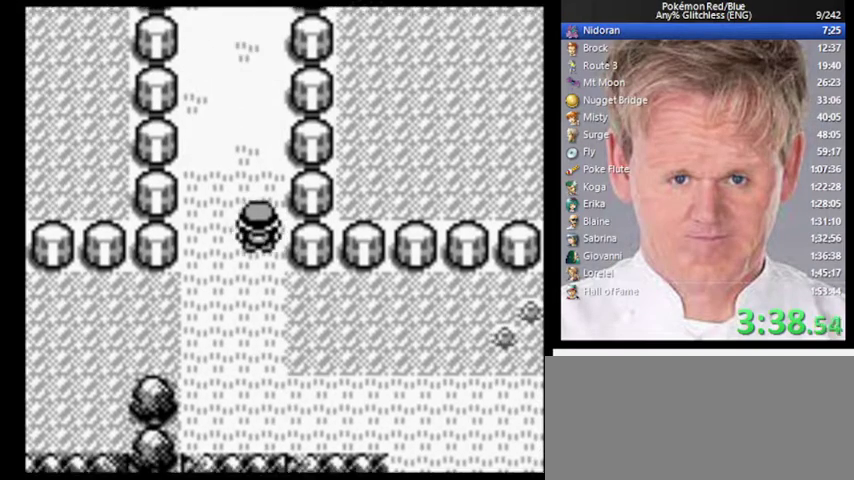
{"buttons": [], "events": []}
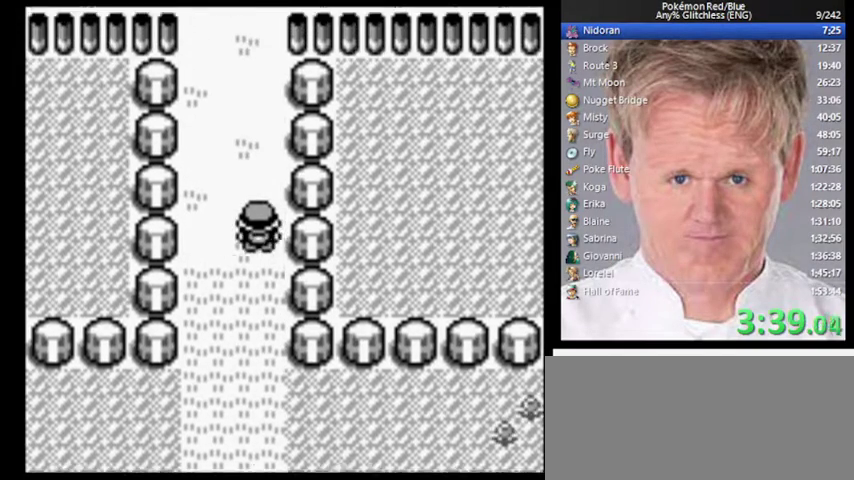
{"buttons": [], "events": []}
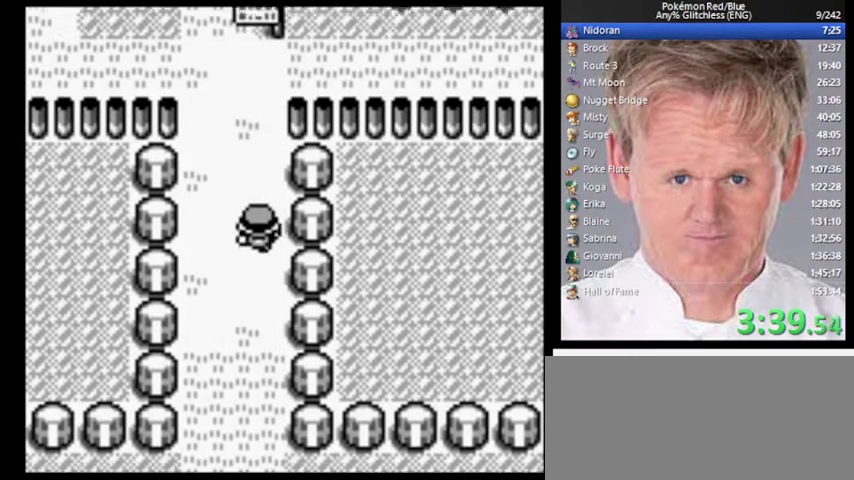
{"buttons": [], "events": []}
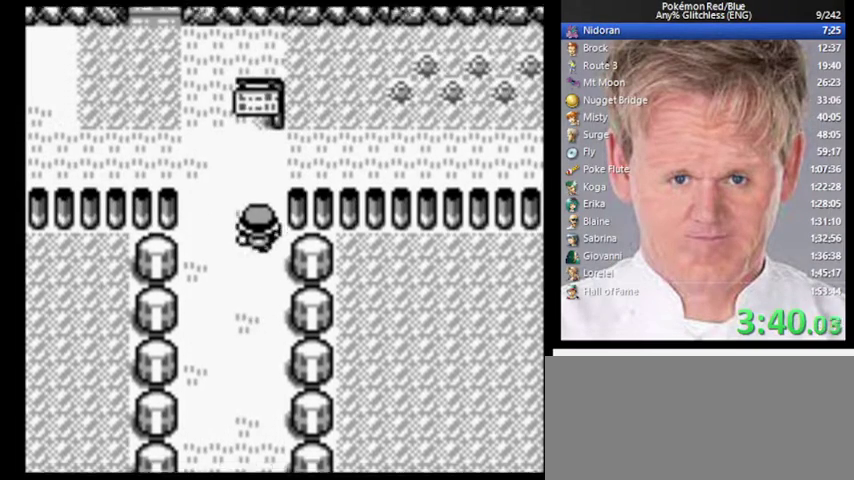
{"buttons": ["DPAD_LEFT"], "events": [[267, "DPAD_LEFT", "down"]]}
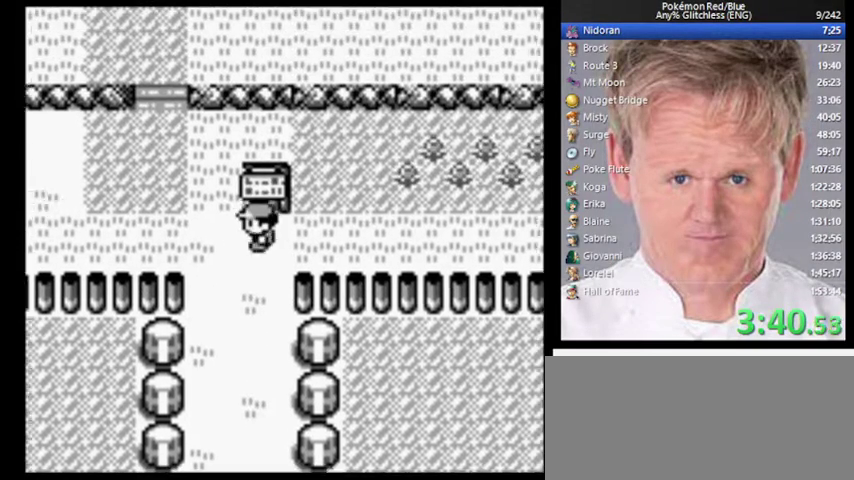
{"buttons": [], "events": [[400, "DPAD_LEFT", "up"]]}